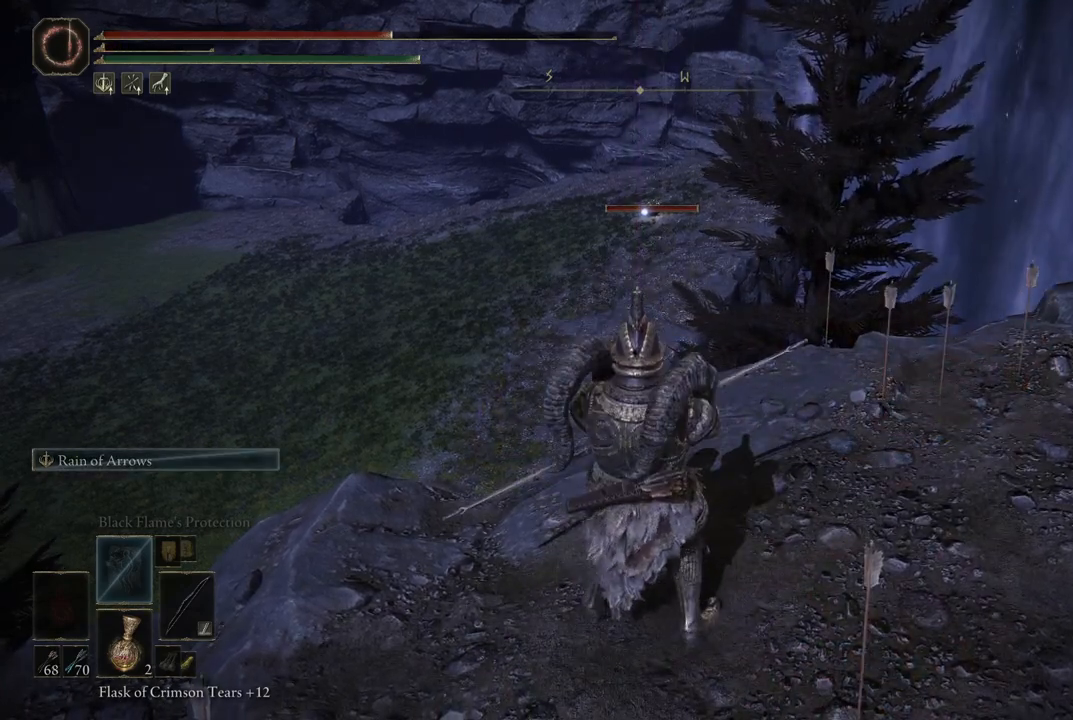
Gameplay with a controller (Xbox layout); each line is a JSON object with the inputs held at the frame after it. "events" lists button and stick changes between this image and that frame as [ms after this image, input, new state], when the widget could be followed in between. Not read: L3 R3.
{"buttons": [], "left_stick": "down-right", "right_stick": "right", "events": [[17, "left_stick", "up-right"], [67, "left_stick", "right"], [417, "left_stick", "down-right"]]}
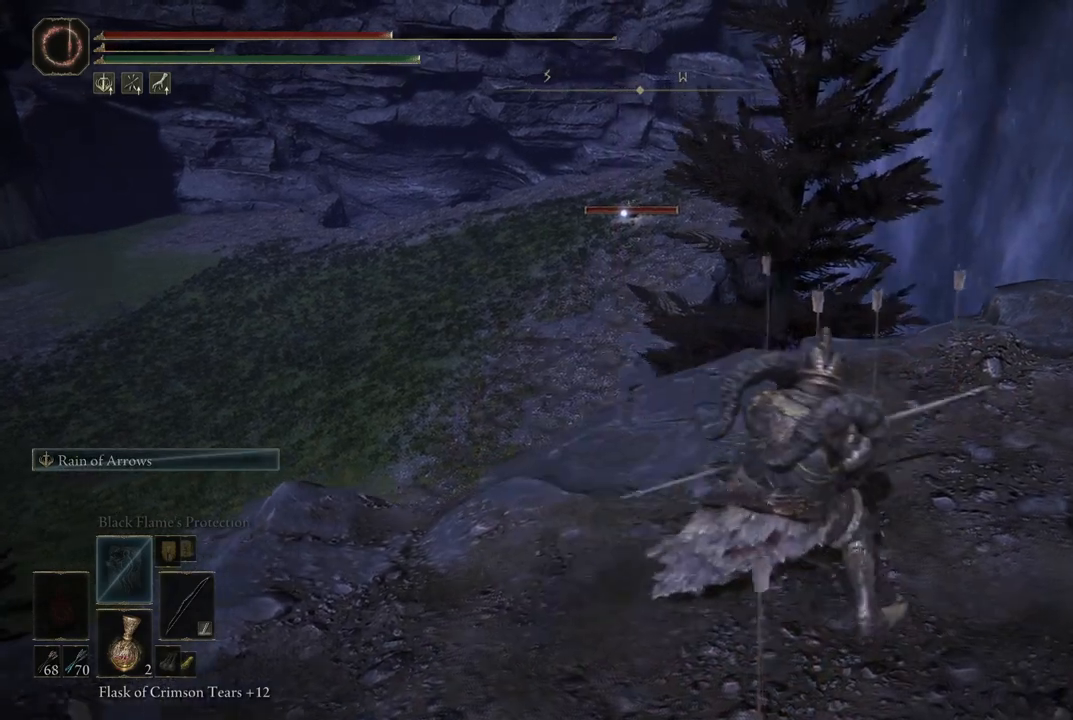
{"buttons": [], "left_stick": "down-right", "right_stick": "center", "events": [[100, "right_stick", "up"], [200, "right_stick", "center"], [283, "right_stick", "up-right"], [400, "right_stick", "center"]]}
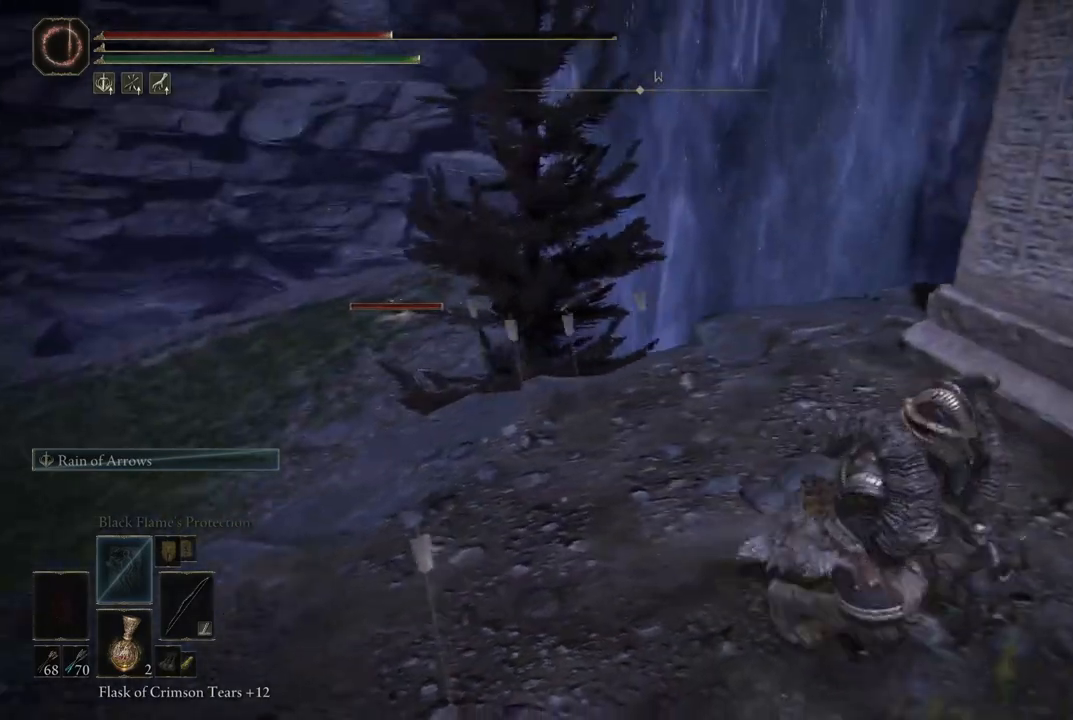
{"buttons": [], "left_stick": "down-right", "right_stick": "center", "events": [[33, "right_stick", "right"], [200, "left_stick", "right"], [400, "left_stick", "down-right"], [417, "right_stick", "center"]]}
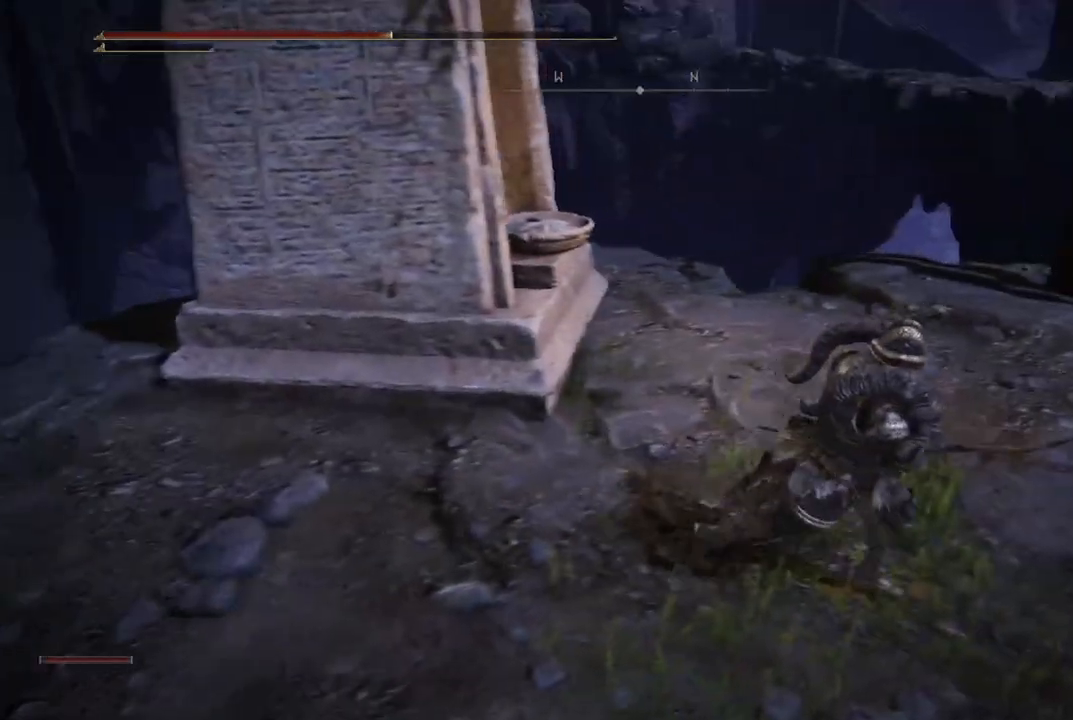
{"buttons": [], "left_stick": "up", "right_stick": "center", "events": [[17, "Y", "down"], [33, "left_stick", "center"], [183, "DPAD_LEFT", "down"], [250, "DPAD_LEFT", "up"], [367, "Y", "up"], [450, "left_stick", "up"]]}
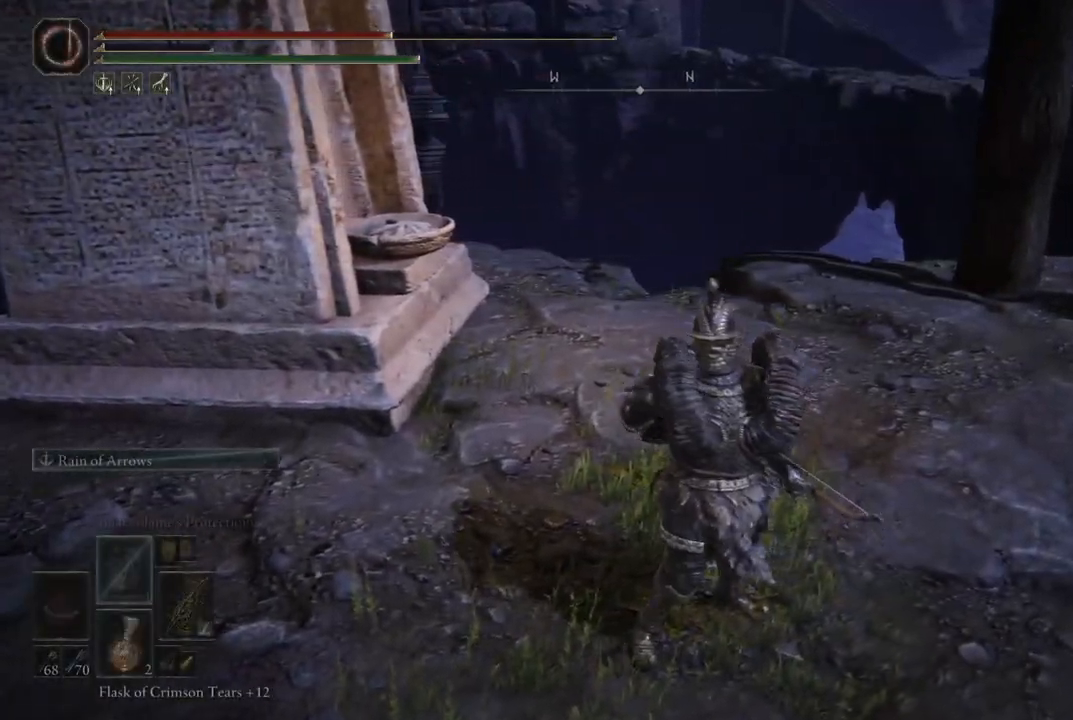
{"buttons": [], "left_stick": "up", "right_stick": "down-right", "events": [[33, "right_stick", "down-right"]]}
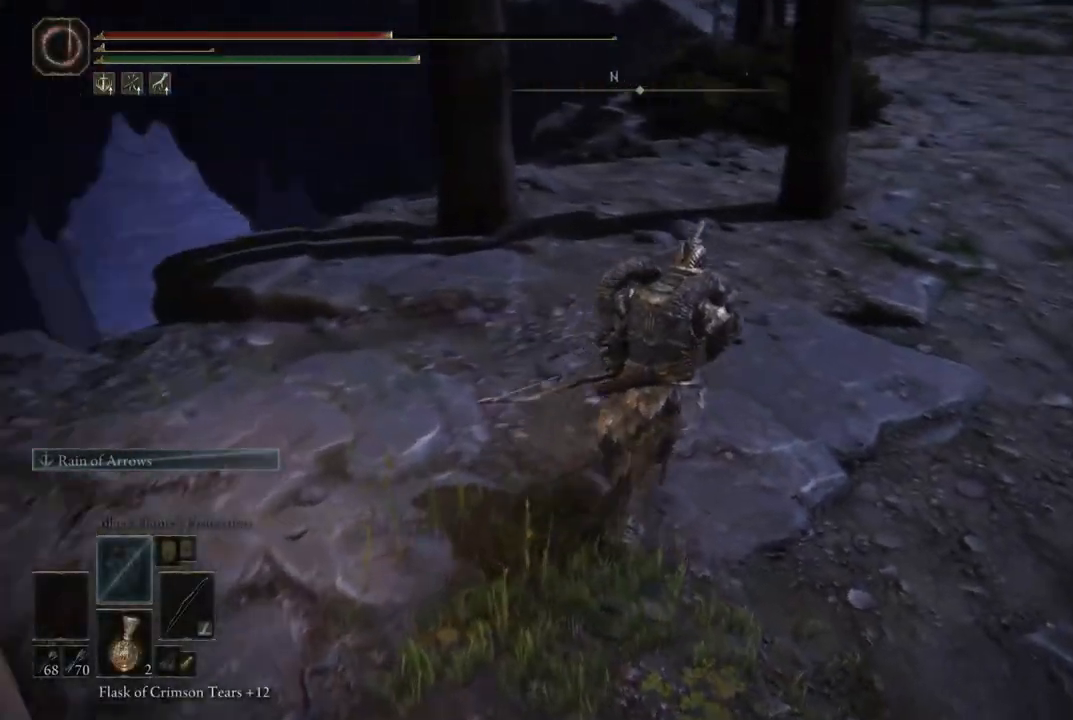
{"buttons": [], "left_stick": "up", "right_stick": "center", "events": [[50, "right_stick", "right"], [333, "right_stick", "down-right"], [450, "right_stick", "center"]]}
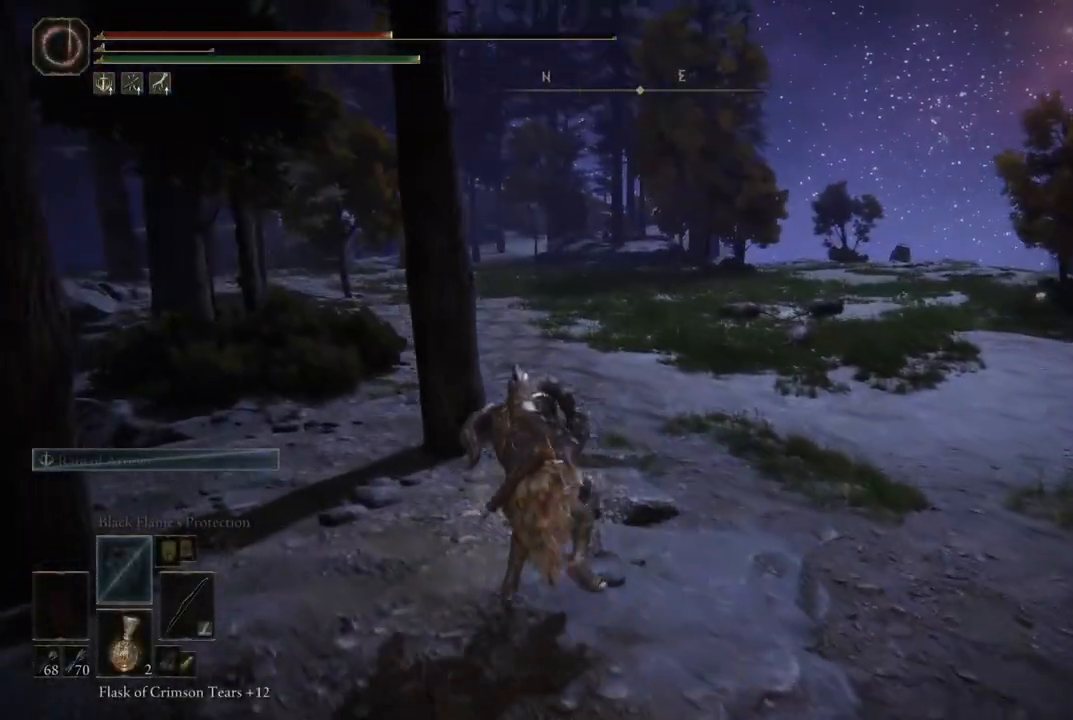
{"buttons": [], "left_stick": "up", "right_stick": "center", "events": []}
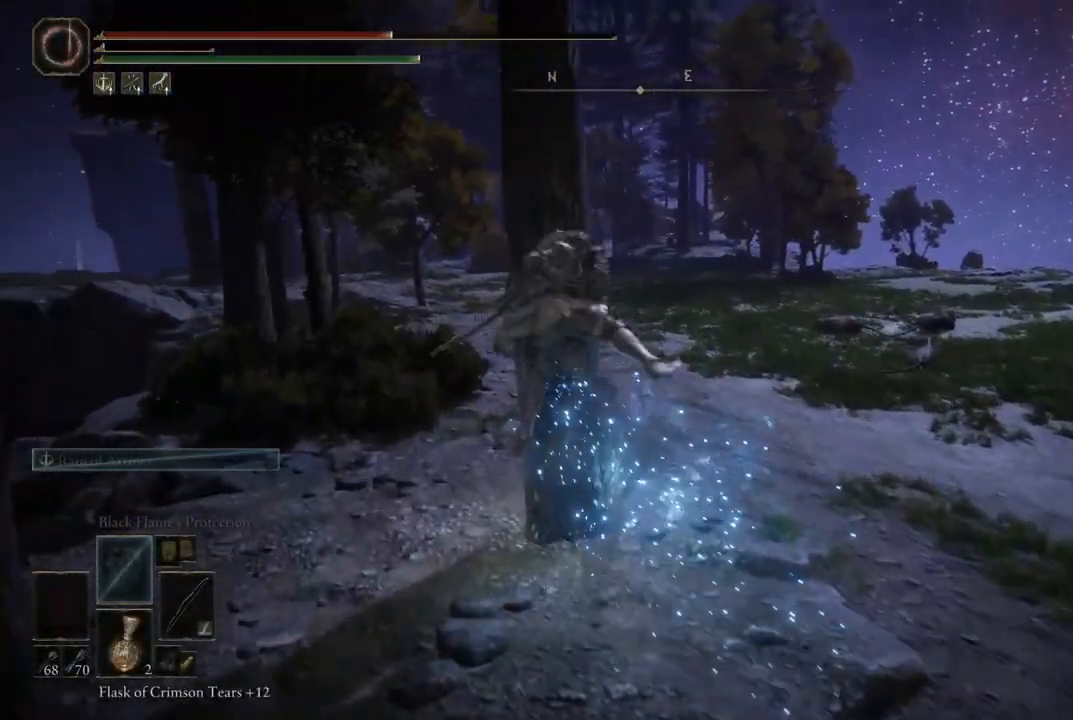
{"buttons": [], "left_stick": "up-right", "right_stick": "center", "events": [[200, "B", "down"], [267, "B", "up"], [350, "B", "down"], [367, "left_stick", "up-right"], [450, "B", "up"]]}
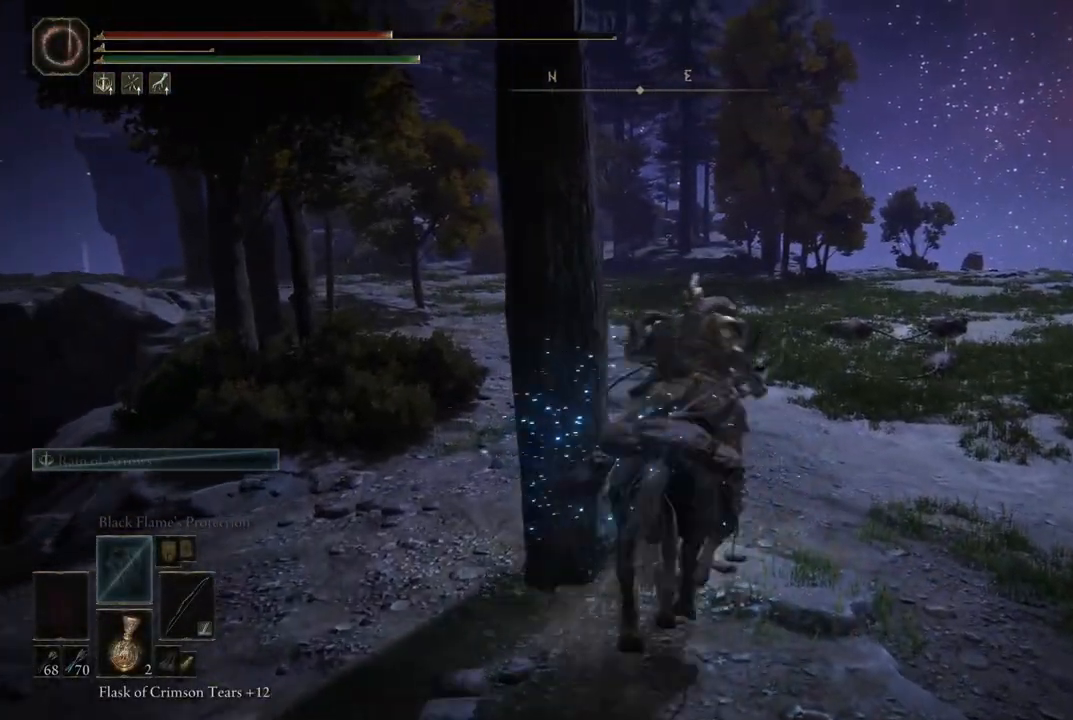
{"buttons": [], "left_stick": "up", "right_stick": "center", "events": [[217, "right_stick", "down-left"], [233, "left_stick", "up"], [317, "right_stick", "center"]]}
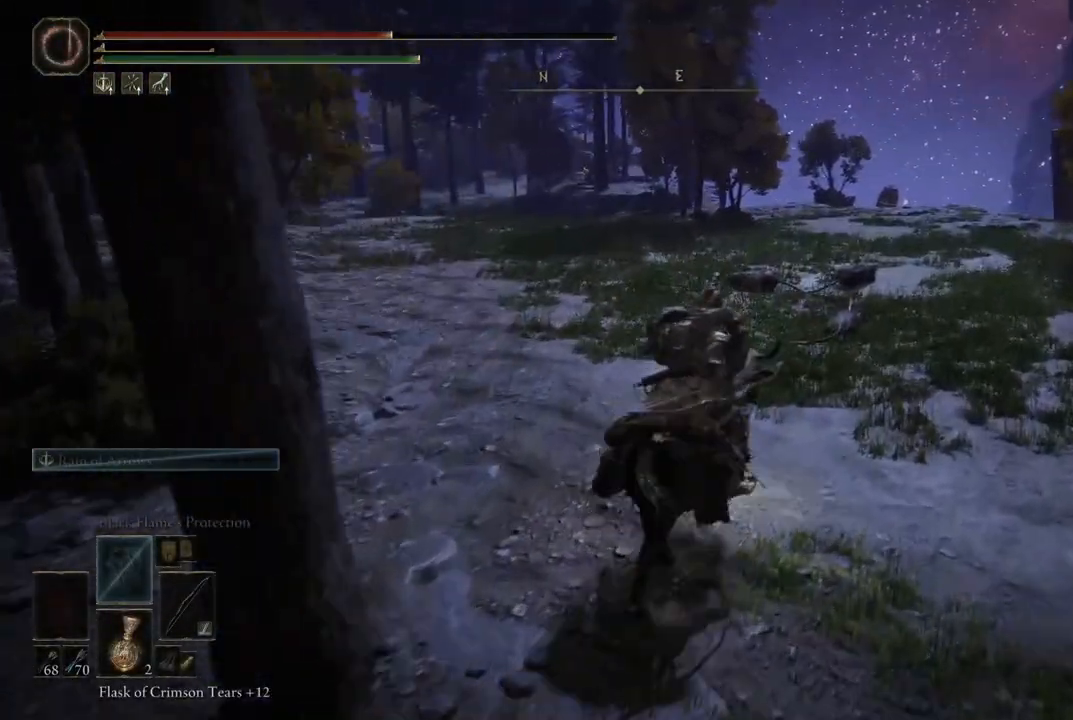
{"buttons": [], "left_stick": "up", "right_stick": "left", "events": [[17, "B", "down"], [83, "B", "up"], [383, "right_stick", "left"]]}
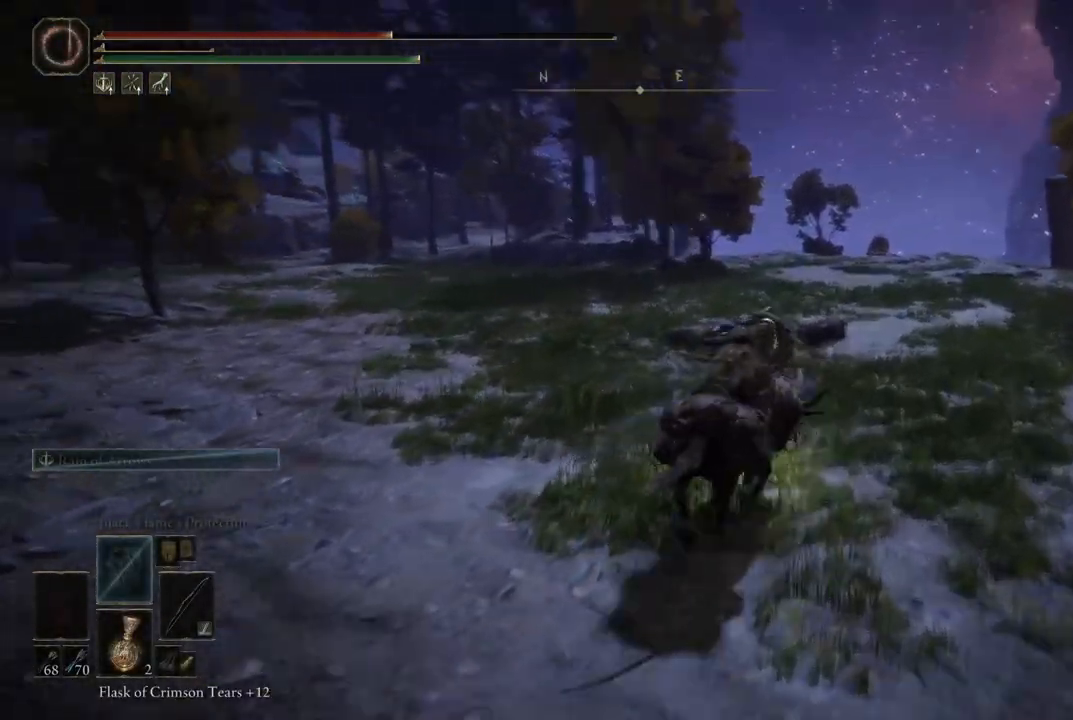
{"buttons": [], "left_stick": "up-left", "right_stick": "left", "events": [[100, "right_stick", "center"], [250, "B", "down"], [350, "B", "up"], [383, "left_stick", "up-left"], [500, "right_stick", "left"]]}
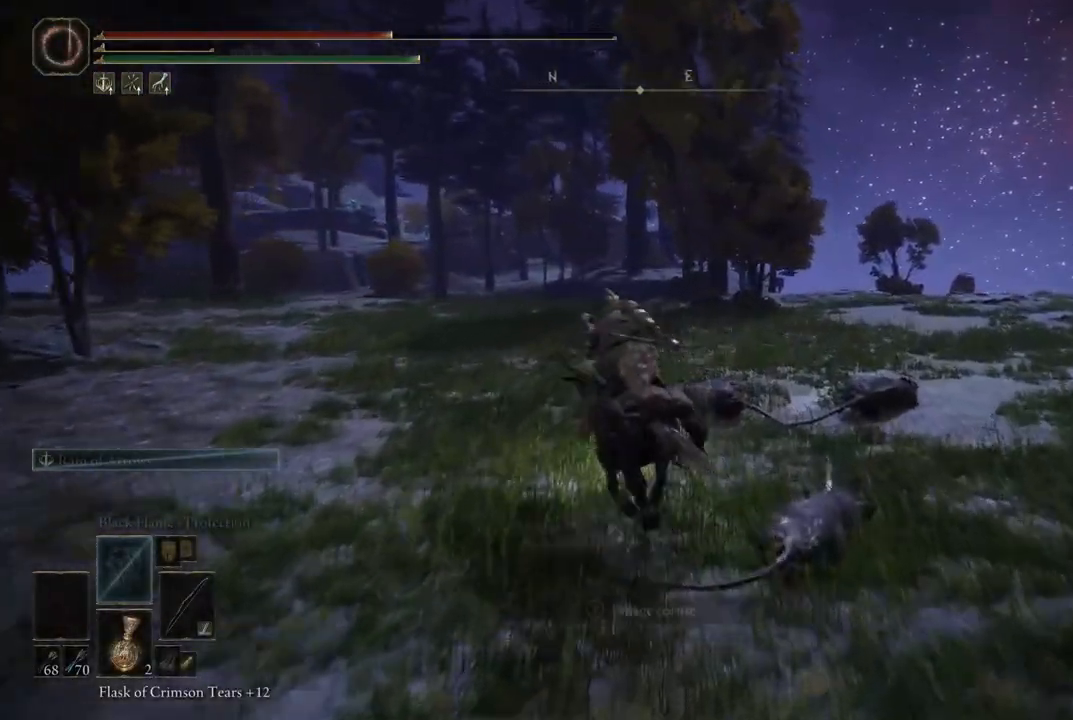
{"buttons": [], "left_stick": "up", "right_stick": "center", "events": [[183, "left_stick", "up"], [350, "right_stick", "center"]]}
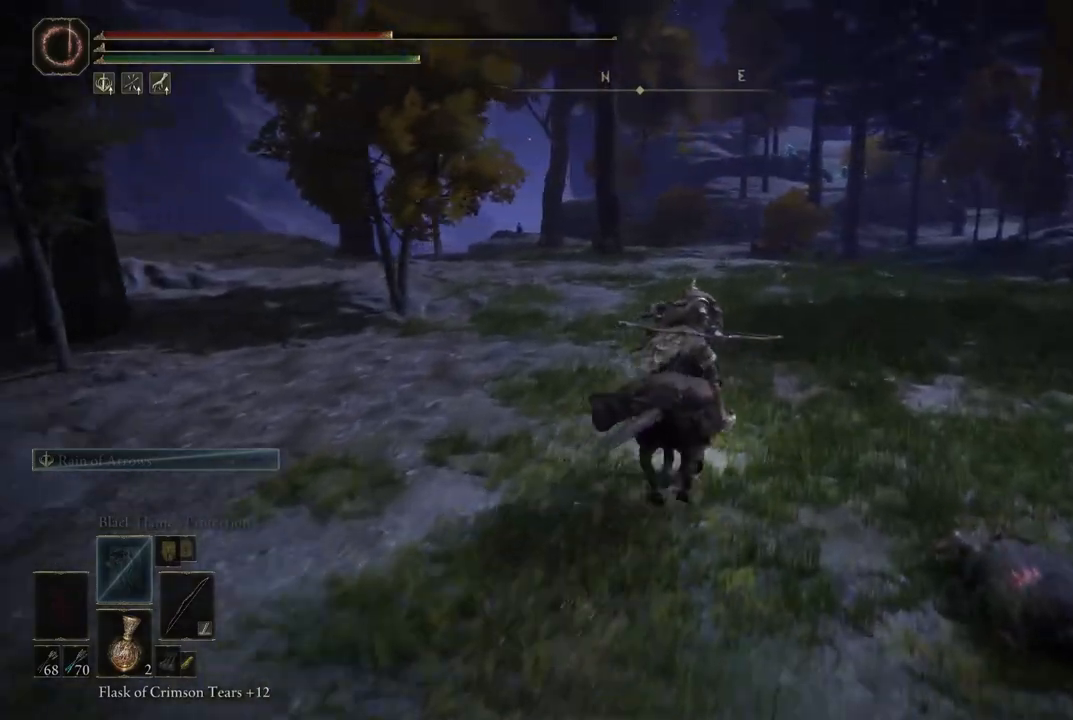
{"buttons": [], "left_stick": "up", "right_stick": "center", "events": []}
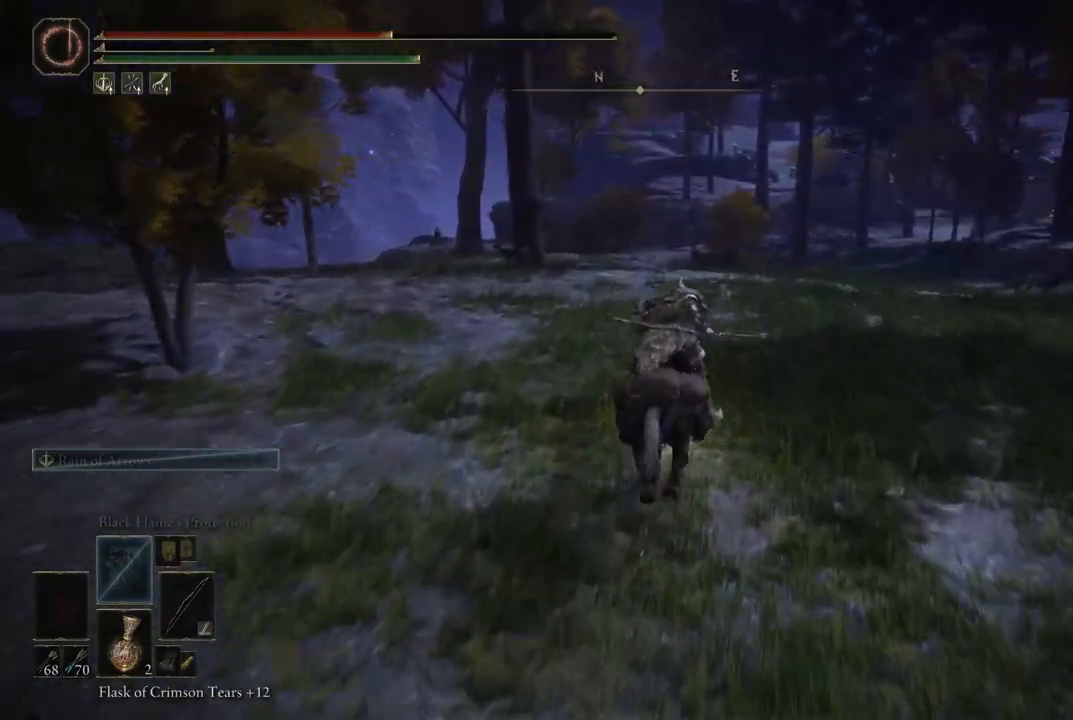
{"buttons": ["Y"], "left_stick": "center", "right_stick": "center", "events": [[117, "B", "down"], [233, "B", "up"], [433, "left_stick", "center"], [483, "Y", "down"]]}
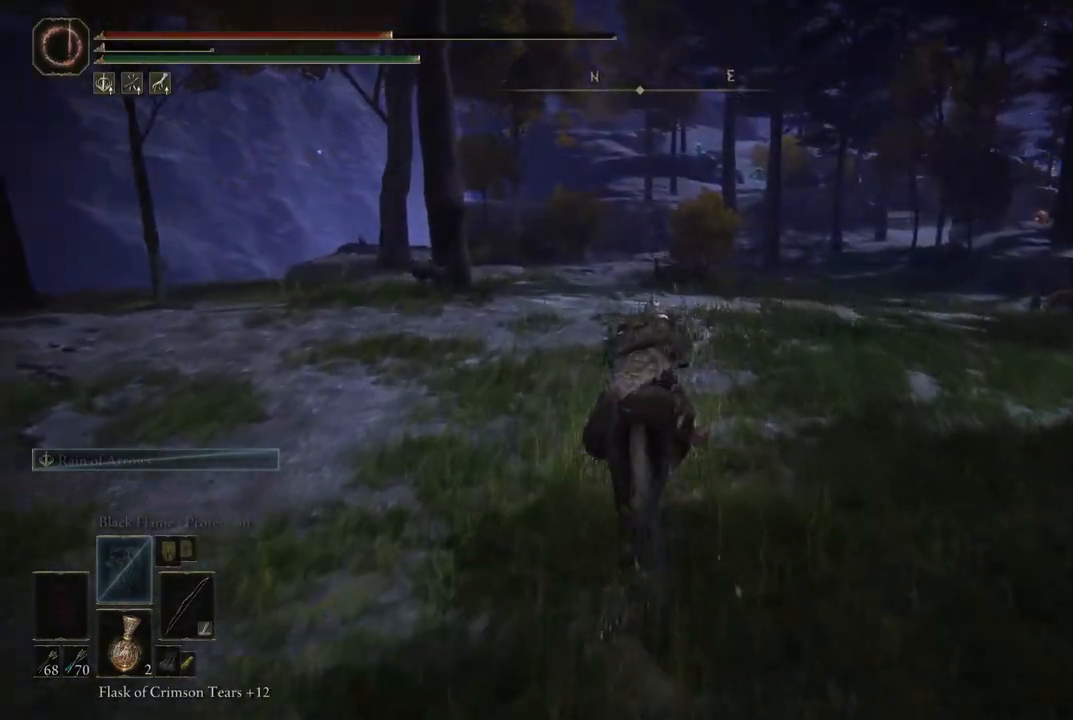
{"buttons": [], "left_stick": "up", "right_stick": "center", "events": [[167, "DPAD_RIGHT", "down"], [283, "DPAD_RIGHT", "up"], [417, "left_stick", "up"], [467, "Y", "up"]]}
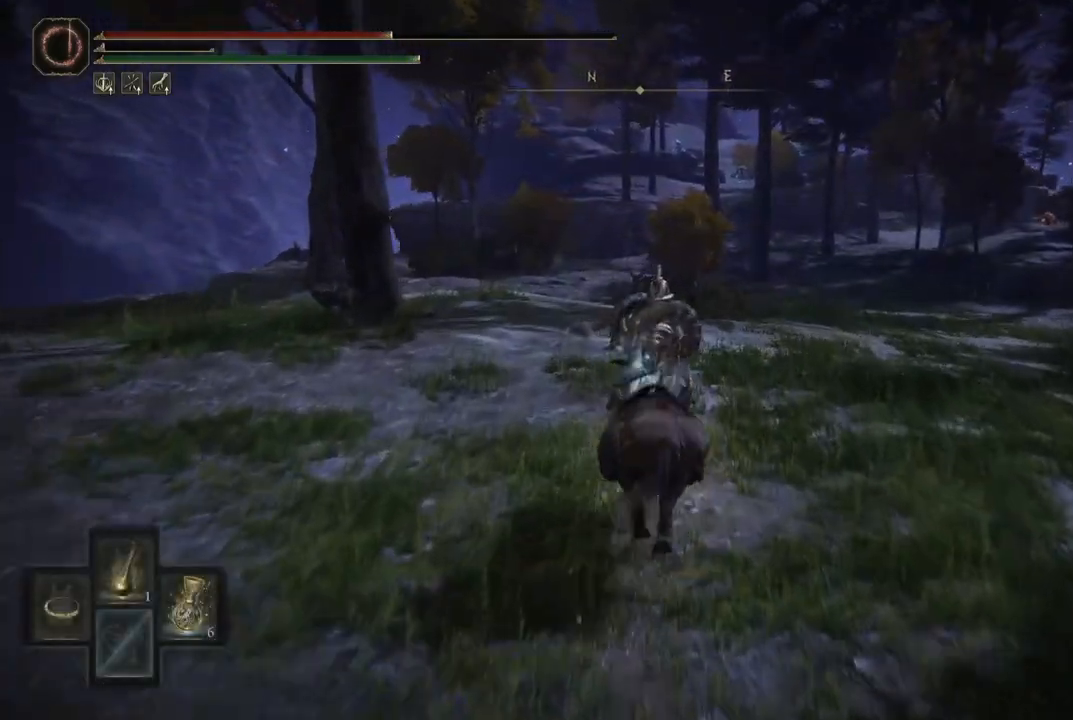
{"buttons": [], "left_stick": "up", "right_stick": "right", "events": [[183, "right_stick", "down"], [400, "right_stick", "right"]]}
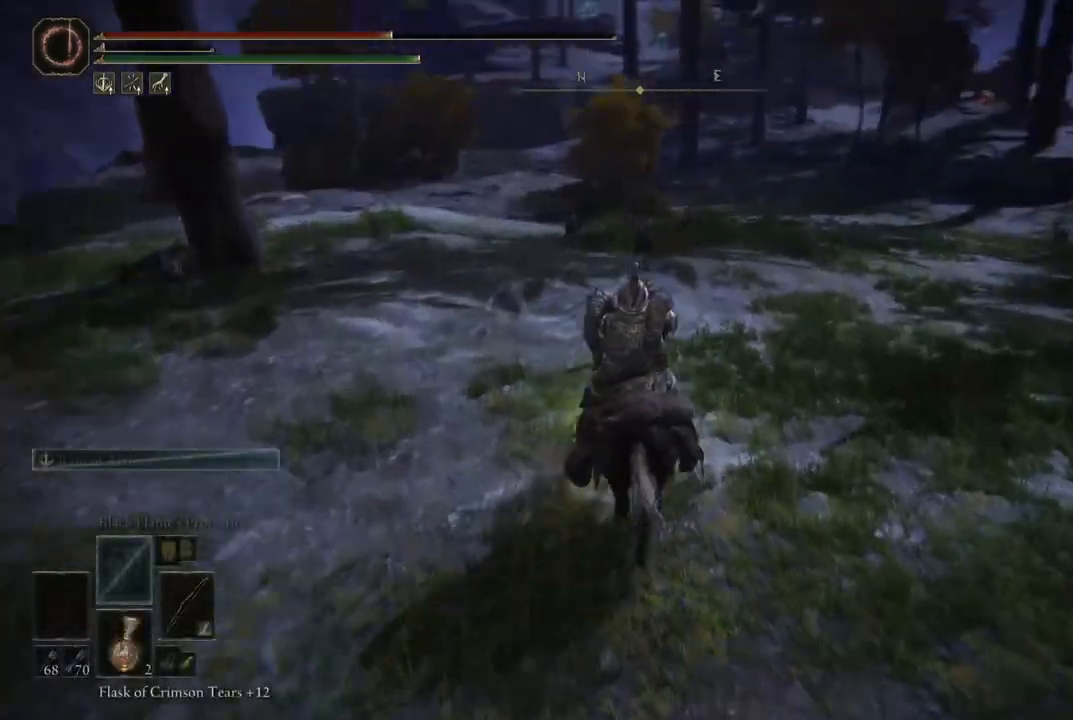
{"buttons": [], "left_stick": "up", "right_stick": "center", "events": [[50, "right_stick", "center"]]}
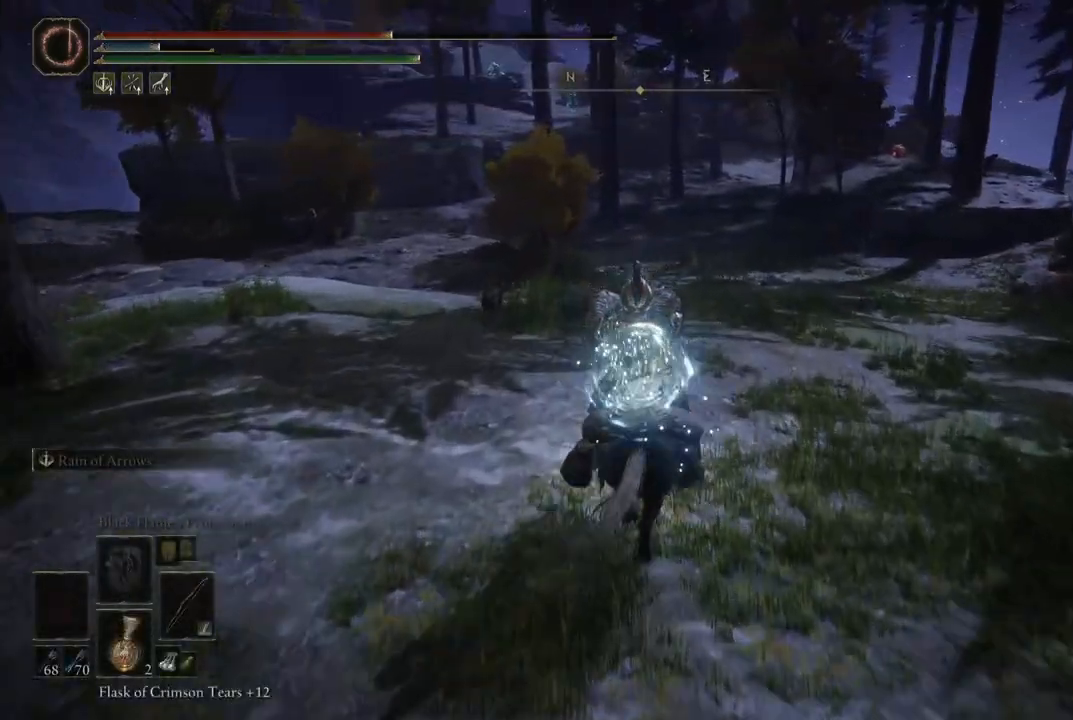
{"buttons": [], "left_stick": "up", "right_stick": "center", "events": []}
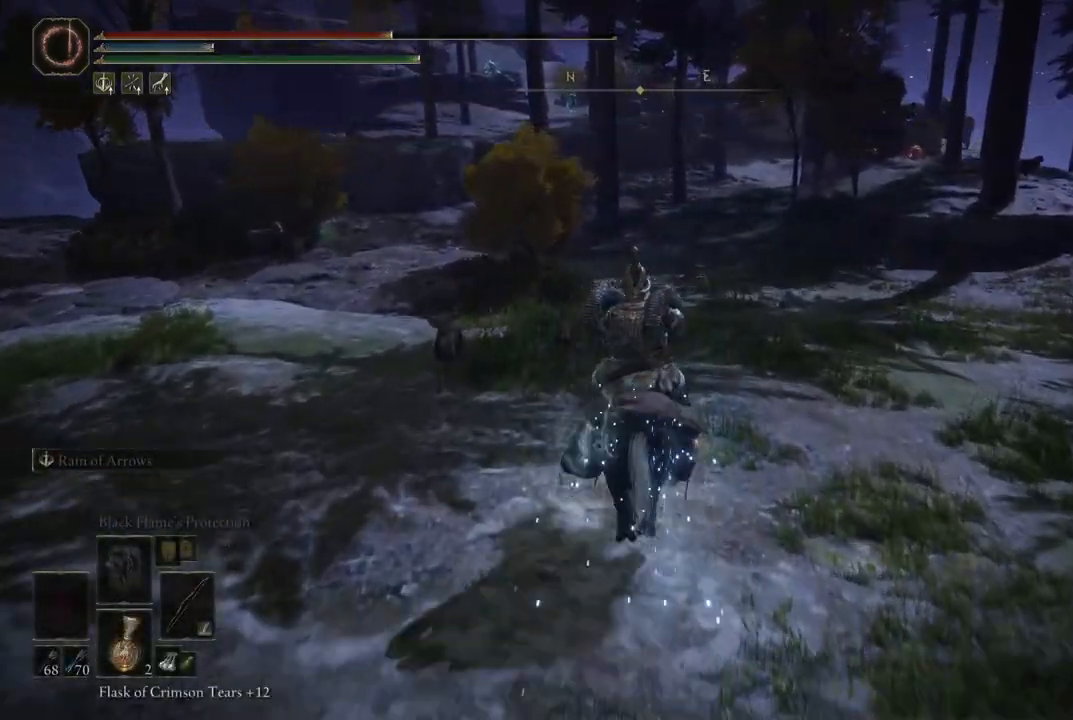
{"buttons": [], "left_stick": "up", "right_stick": "center", "events": [[17, "B", "down"], [100, "B", "up"], [200, "B", "down"], [317, "B", "up"]]}
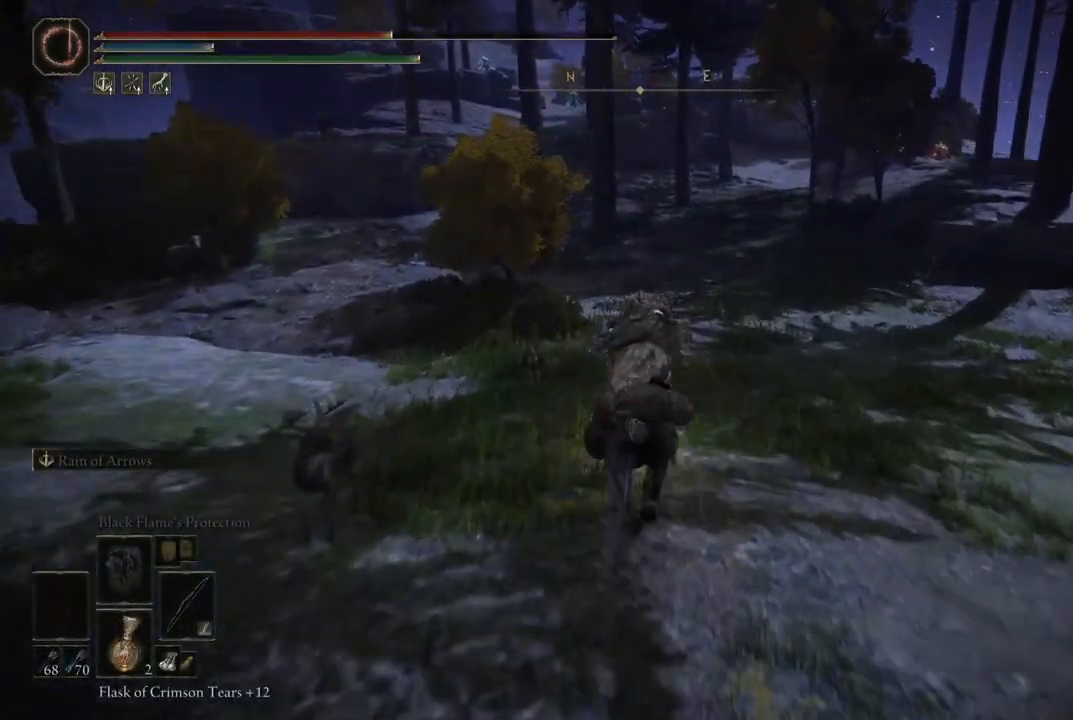
{"buttons": [], "left_stick": "up", "right_stick": "center", "events": [[83, "B", "down"], [200, "B", "up"], [233, "B", "down"], [350, "B", "up"]]}
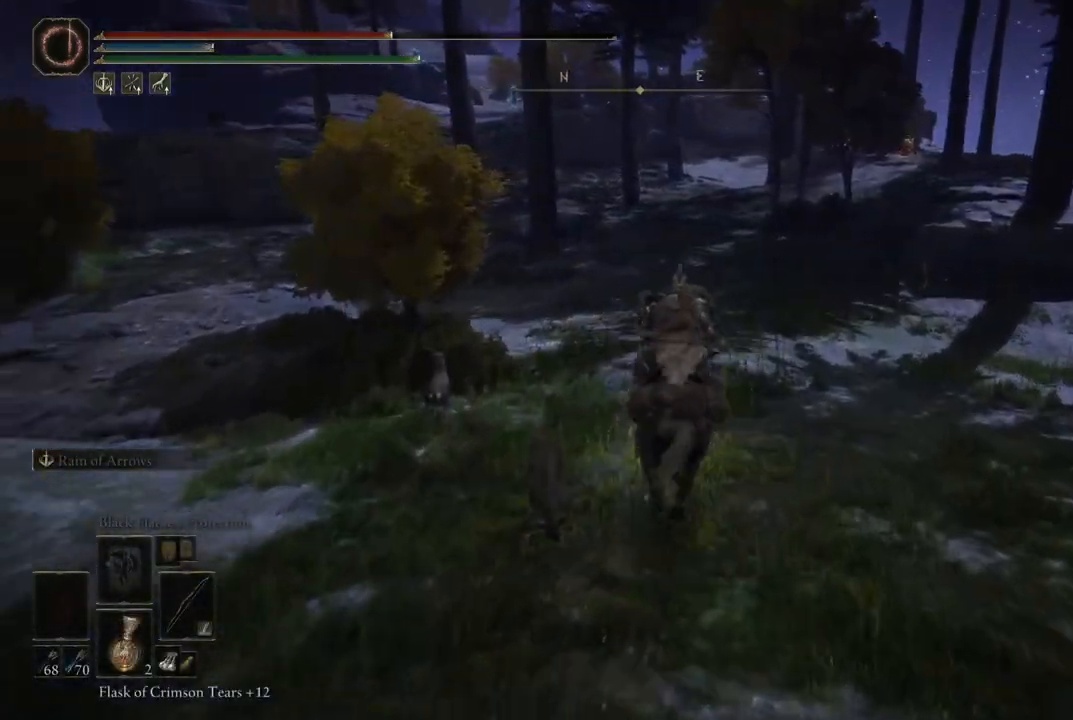
{"buttons": [], "left_stick": "up", "right_stick": "center", "events": [[350, "B", "down"], [417, "B", "up"]]}
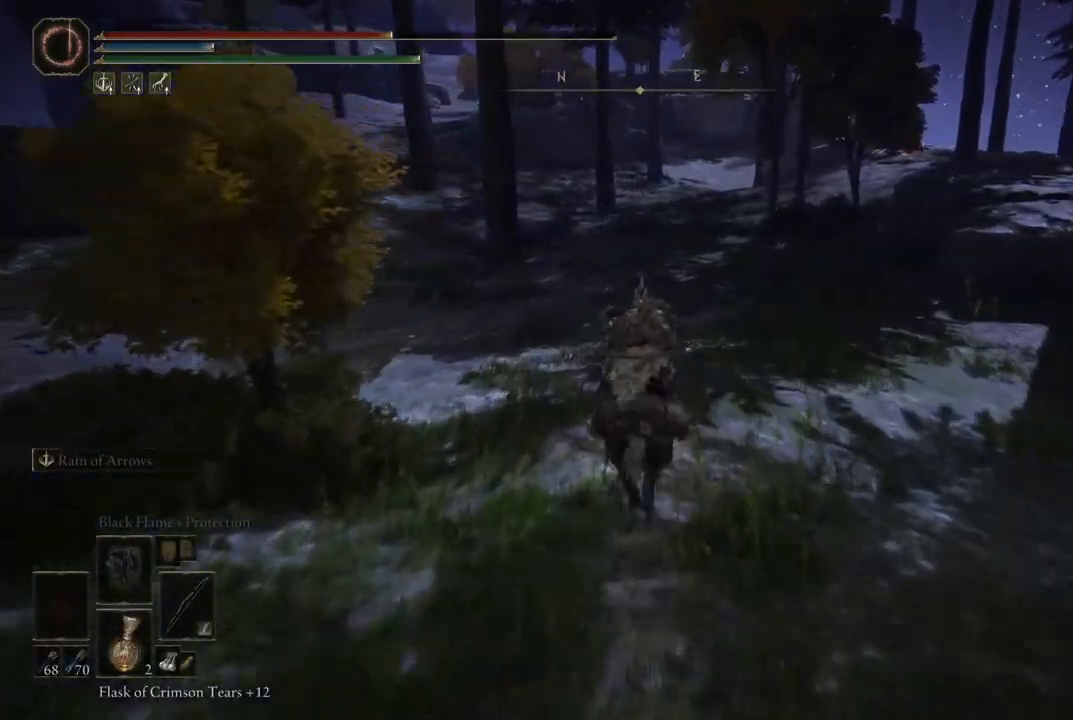
{"buttons": [], "left_stick": "up", "right_stick": "up-left", "events": [[467, "right_stick", "up-left"]]}
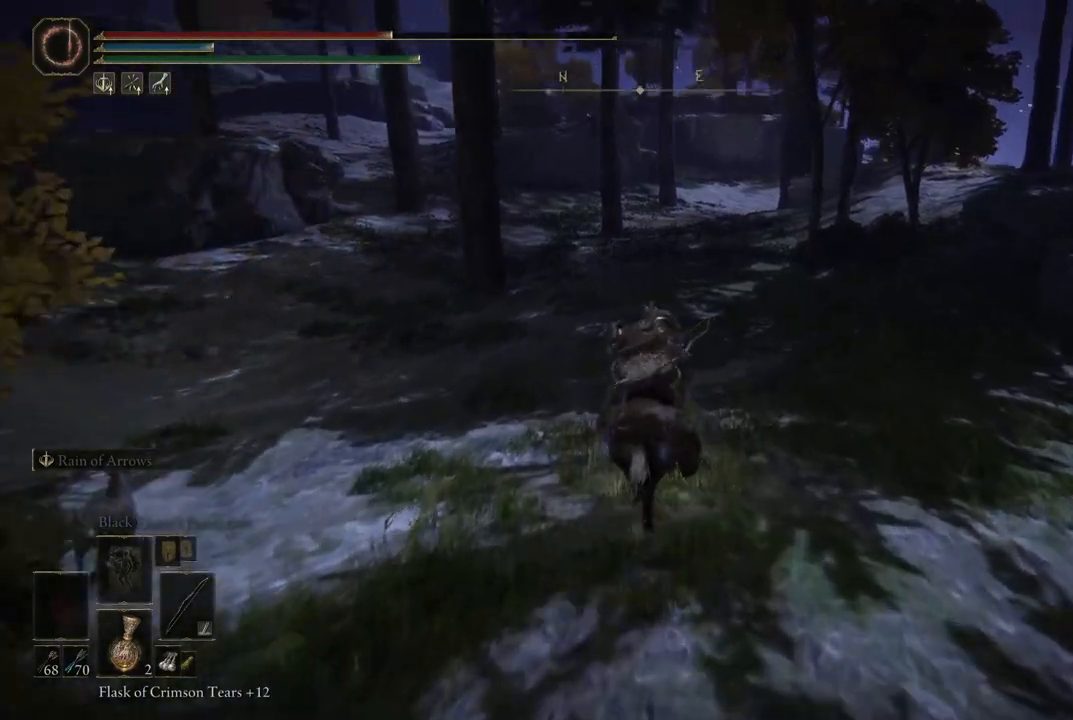
{"buttons": [], "left_stick": "up", "right_stick": "center", "events": [[83, "right_stick", "center"], [300, "right_stick", "left"], [417, "right_stick", "center"]]}
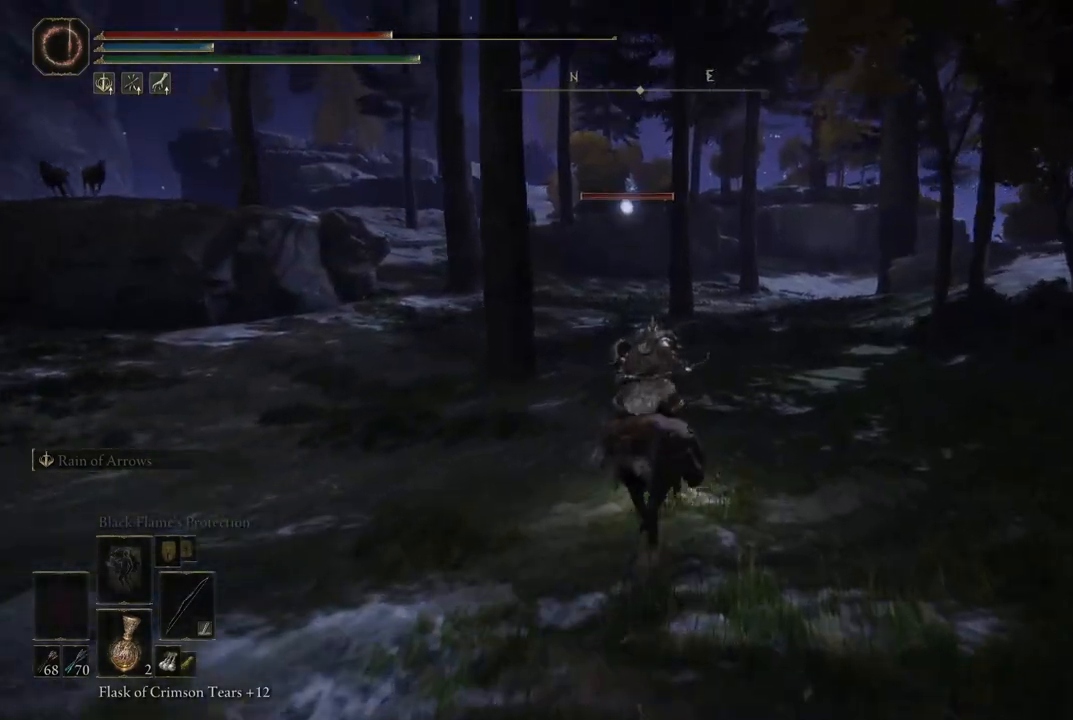
{"buttons": [], "left_stick": "up", "right_stick": "left", "events": [[500, "right_stick", "left"]]}
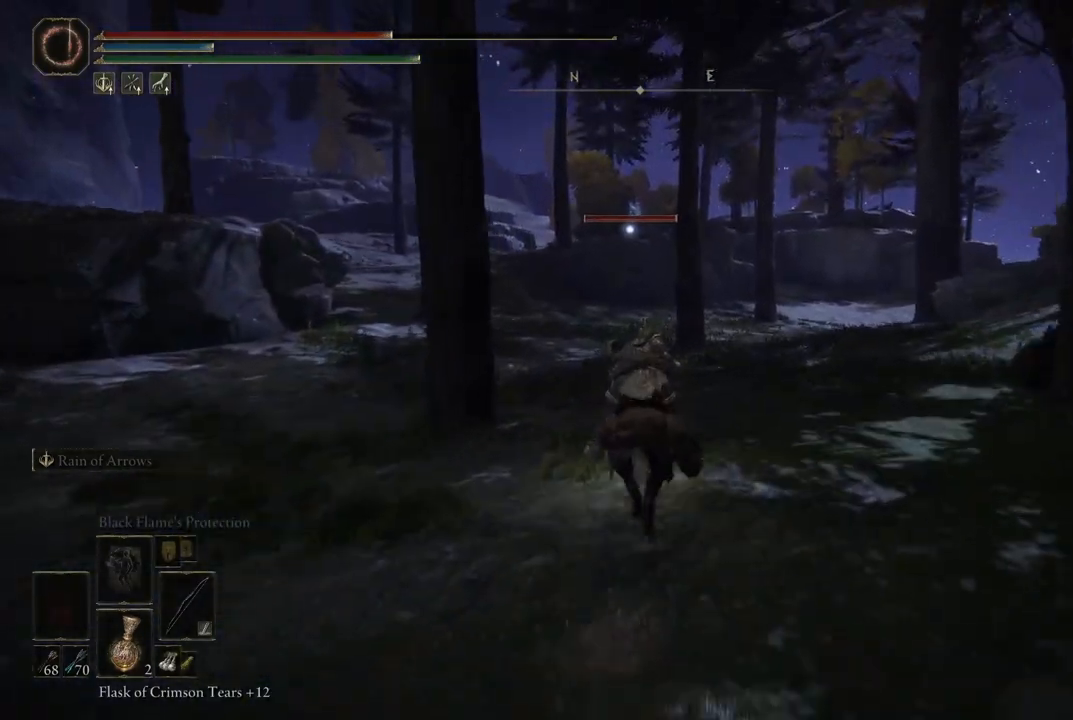
{"buttons": [], "left_stick": "up-left", "right_stick": "center", "events": [[167, "right_stick", "center"], [450, "left_stick", "up-left"]]}
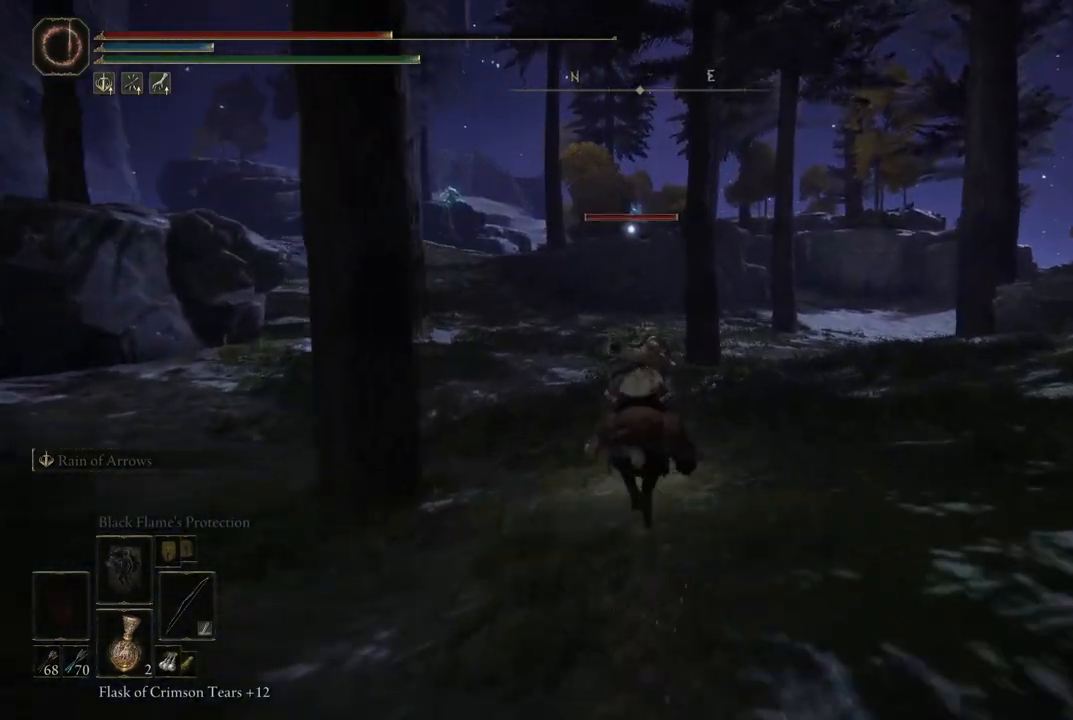
{"buttons": [], "left_stick": "up", "right_stick": "center", "events": [[200, "right_stick", "left"], [300, "left_stick", "up"], [433, "right_stick", "center"]]}
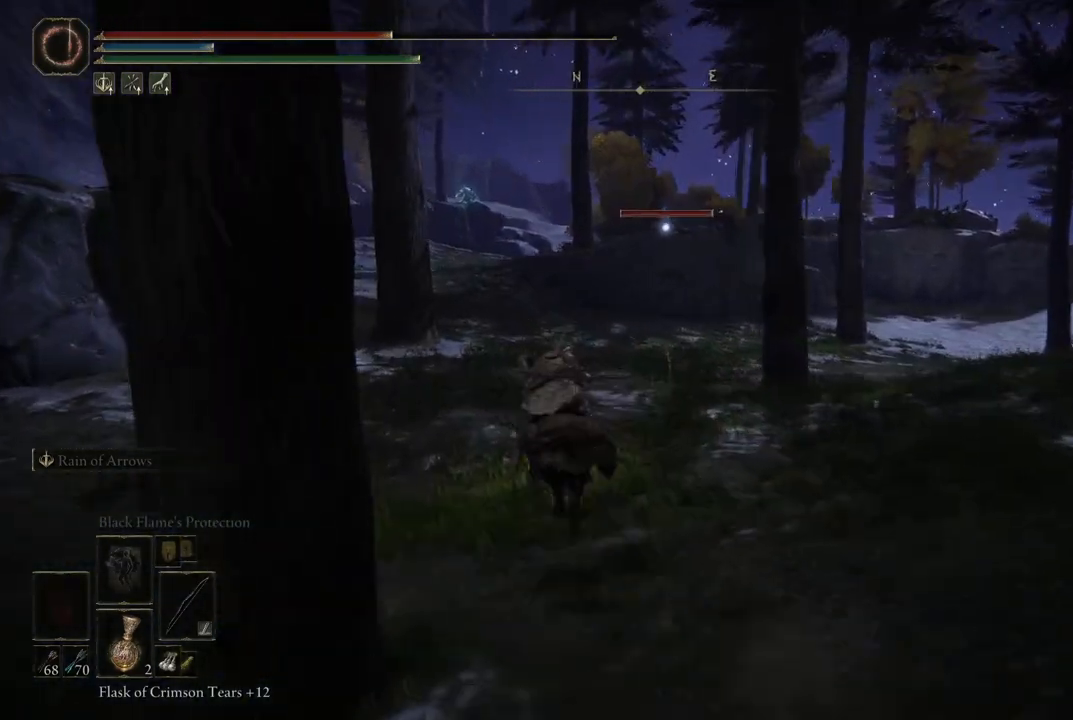
{"buttons": [], "left_stick": "up", "right_stick": "left", "events": [[133, "right_stick", "up"], [317, "right_stick", "center"], [500, "right_stick", "left"]]}
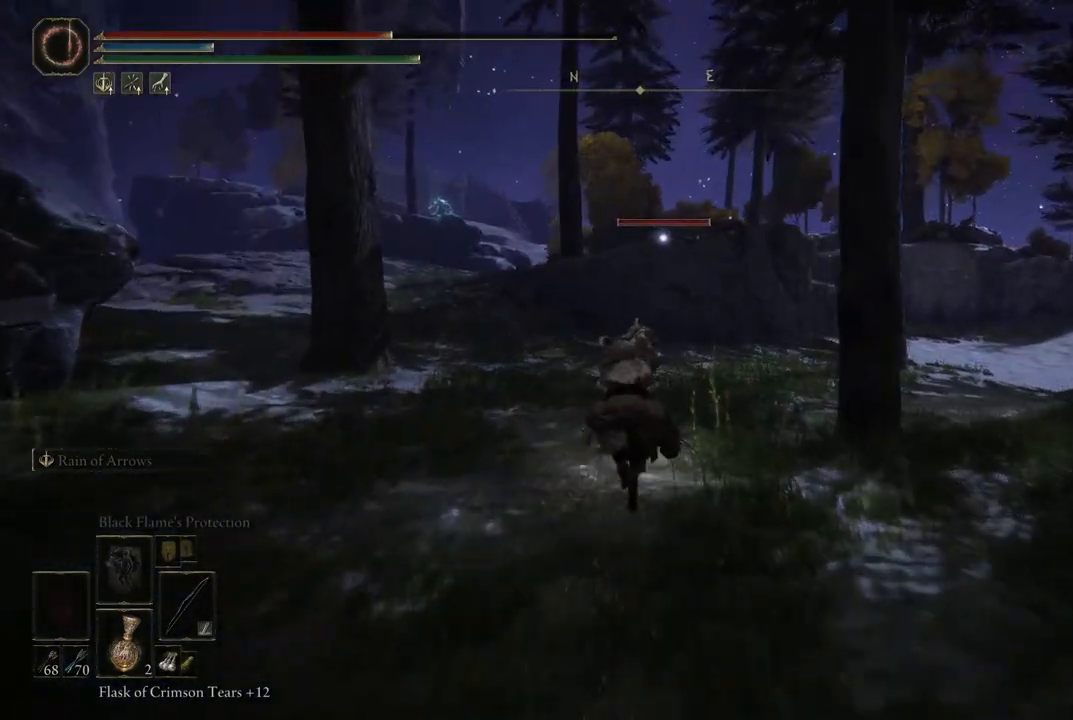
{"buttons": [], "left_stick": "up-left", "right_stick": "down-left", "events": [[250, "right_stick", "center"], [350, "left_stick", "up-left"], [417, "right_stick", "down-left"]]}
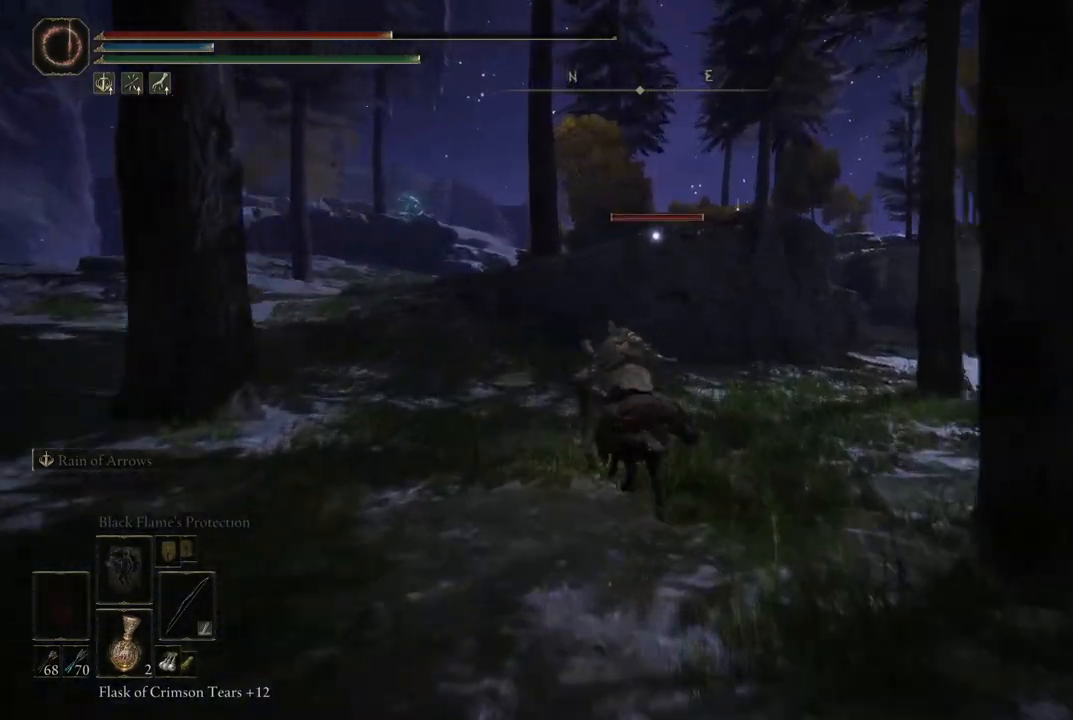
{"buttons": [], "left_stick": "up-left", "right_stick": "center", "events": [[167, "right_stick", "center"]]}
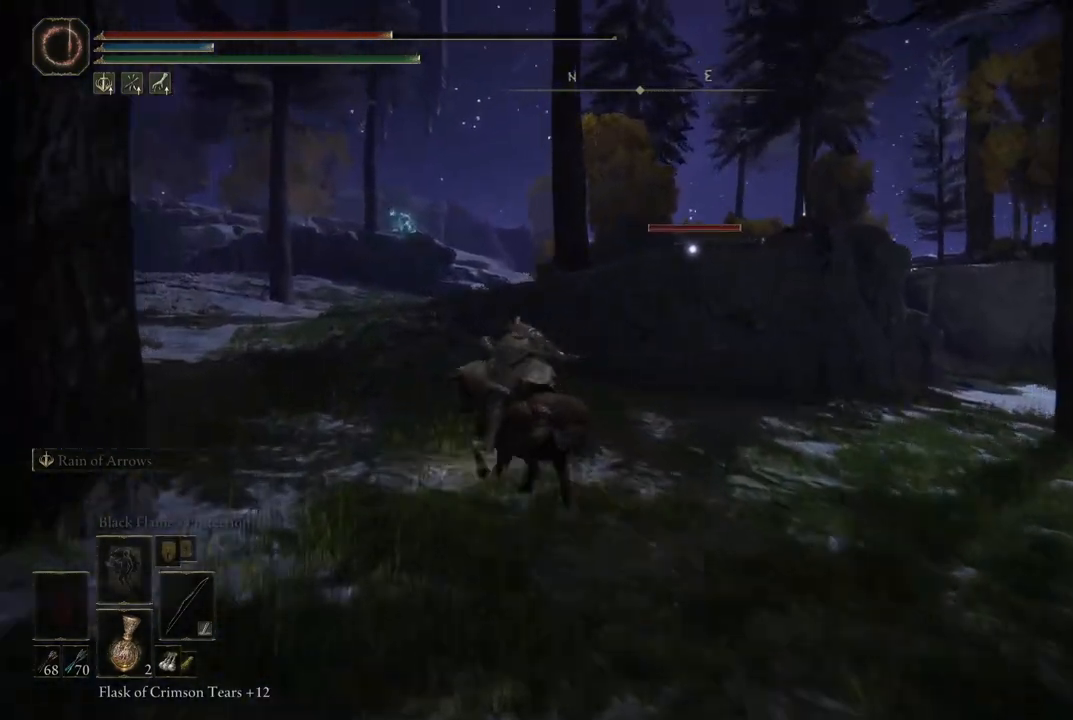
{"buttons": [], "left_stick": "up-left", "right_stick": "center", "events": []}